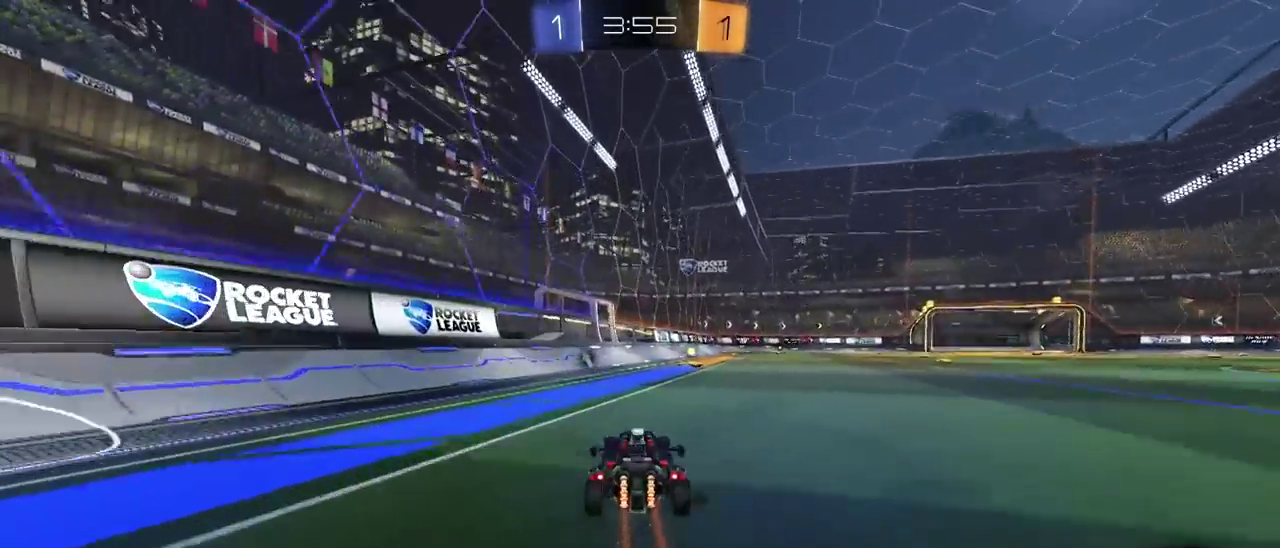
Gameplay with a controller (PlayStation layout); each line is a JSON object with the inputs held at the frame after it. "events" lists button and stick changes between this image and that frame as [ms after this image, input, new state], when the widget could be followed in between. This document gives stick clicks only as held states, not as events. Not read: L1.
{"buttons": ["R2"], "left_stick": "center", "right_stick": "center", "events": [[183, "TRIANGLE", "down"], [350, "TRIANGLE", "up"]]}
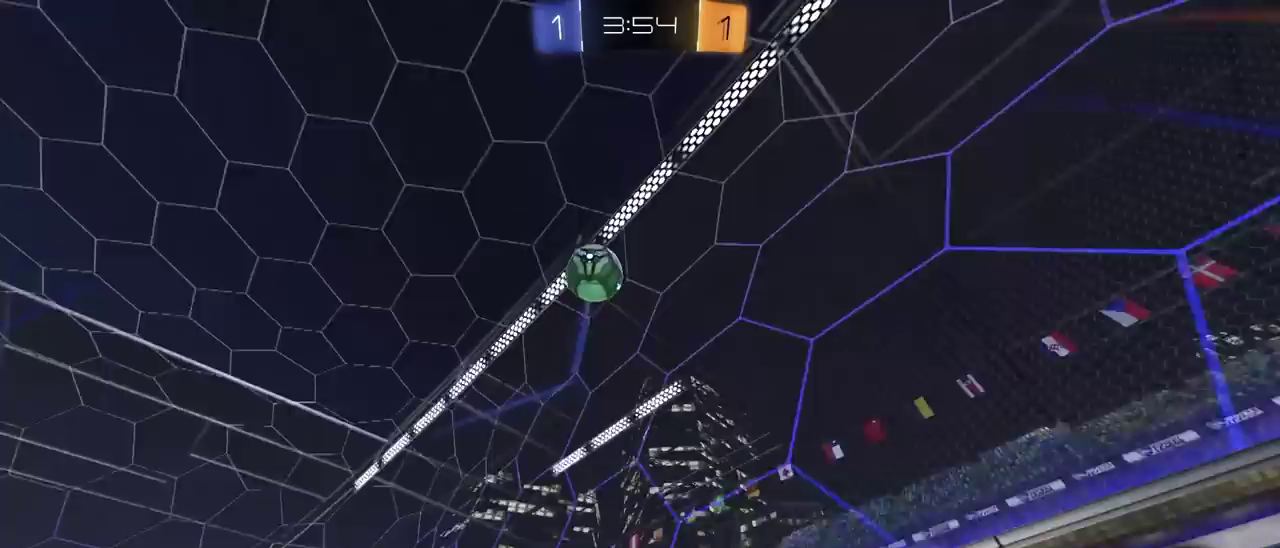
{"buttons": ["L2"], "left_stick": "right", "right_stick": "center", "events": [[117, "left_stick", "right"], [233, "R2", "up"], [250, "L2", "down"]]}
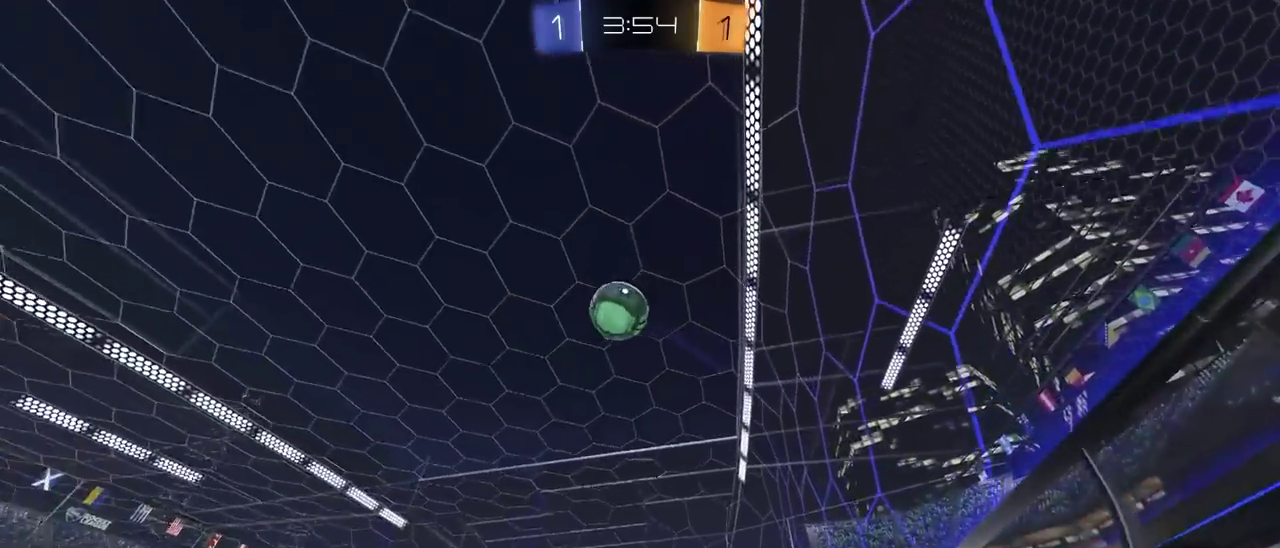
{"buttons": [], "left_stick": "center", "right_stick": "center", "events": [[150, "L2", "up"], [150, "R2", "down"], [150, "left_stick", "down-left"], [183, "CROSS", "down"], [250, "CROSS", "up"], [250, "R2", "up"], [300, "left_stick", "up-left"], [367, "left_stick", "center"]]}
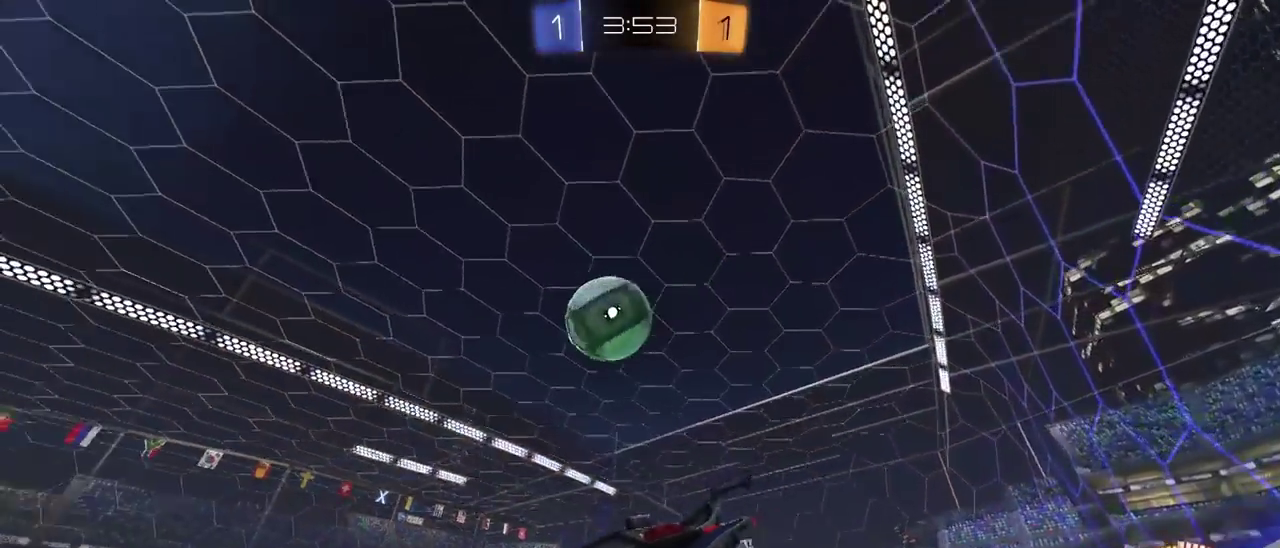
{"buttons": ["R2"], "left_stick": "center", "right_stick": "center", "events": [[100, "R2", "down"]]}
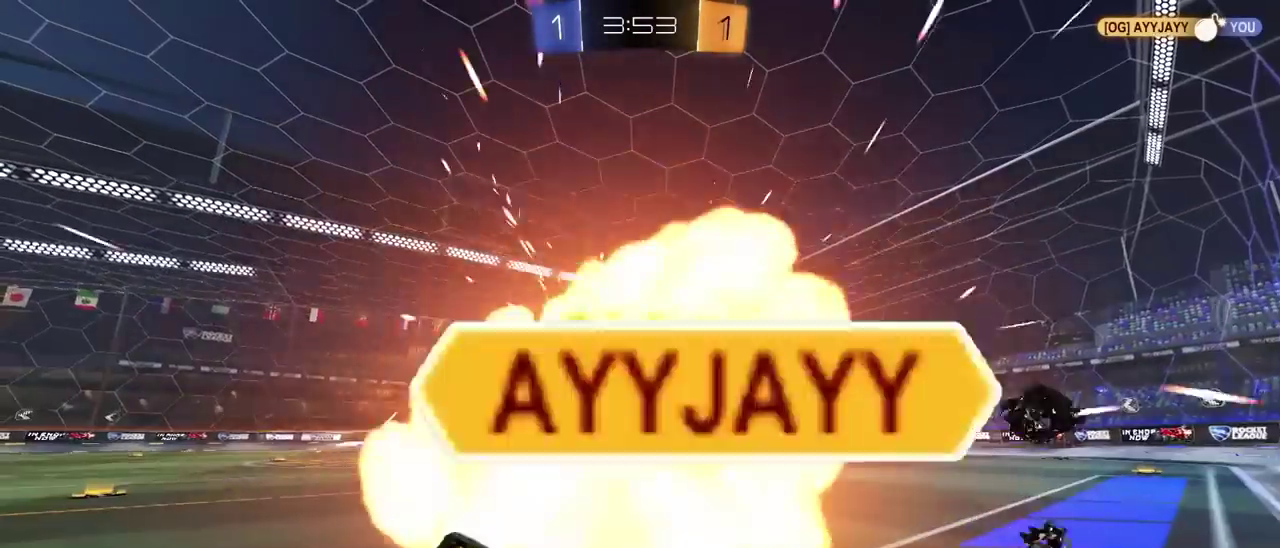
{"buttons": [], "left_stick": "center", "right_stick": "center", "events": [[150, "R2", "up"]]}
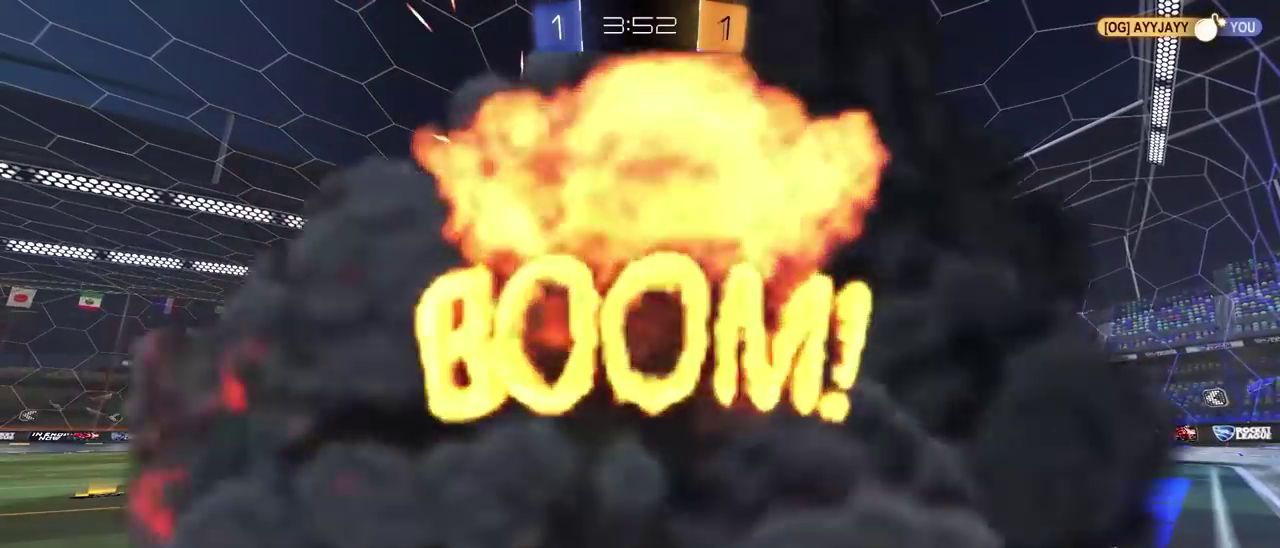
{"buttons": [], "left_stick": "center", "right_stick": "center", "events": []}
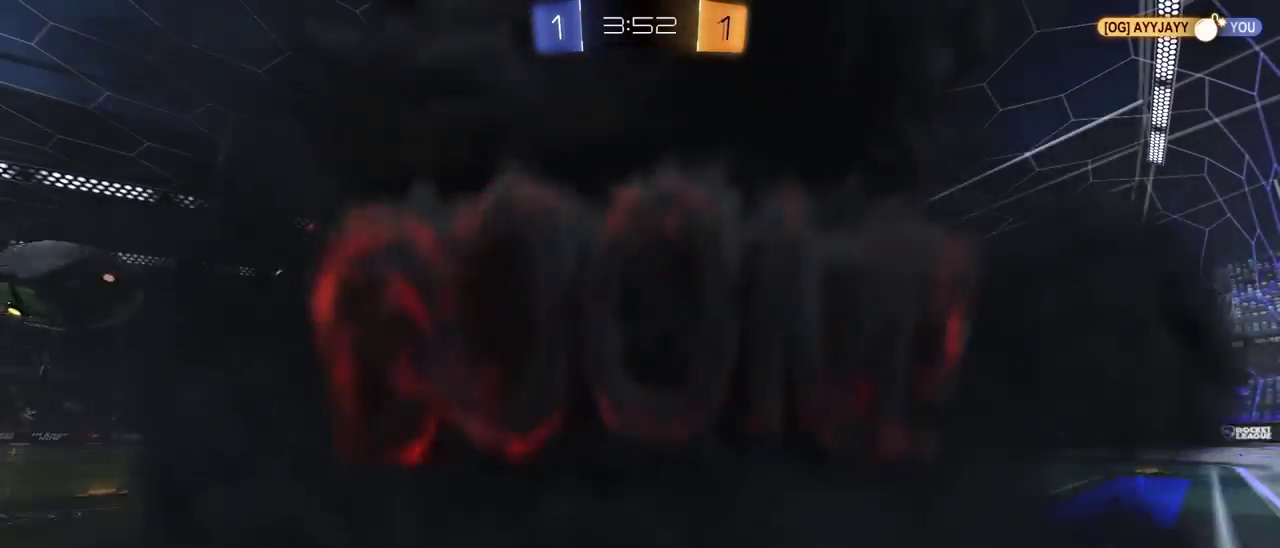
{"buttons": [], "left_stick": "center", "right_stick": "center", "events": []}
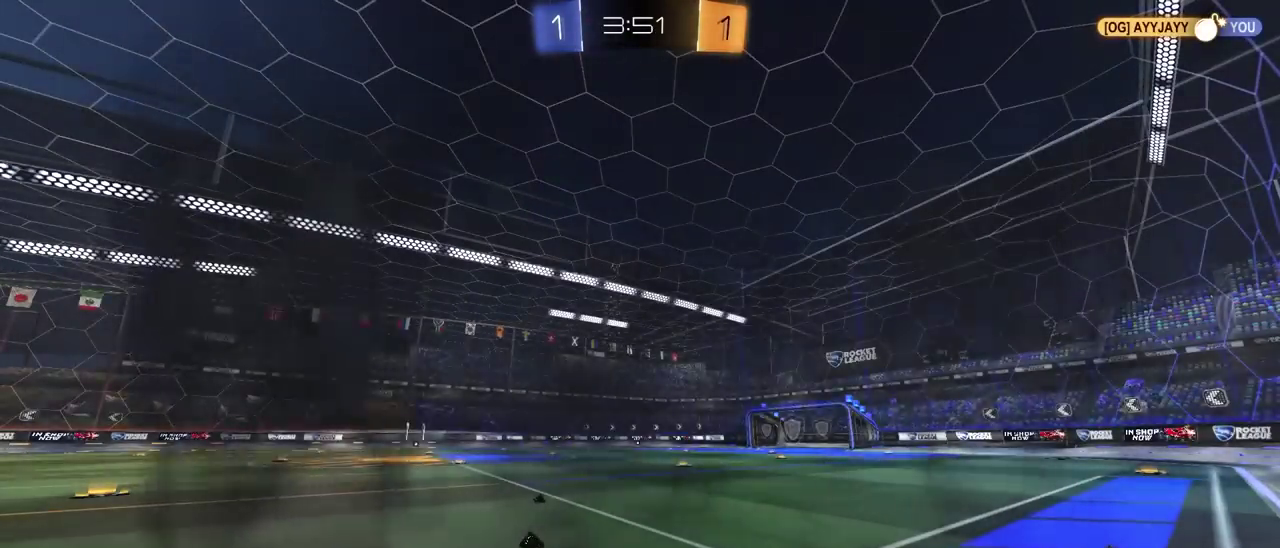
{"buttons": [], "left_stick": "center", "right_stick": "center", "events": []}
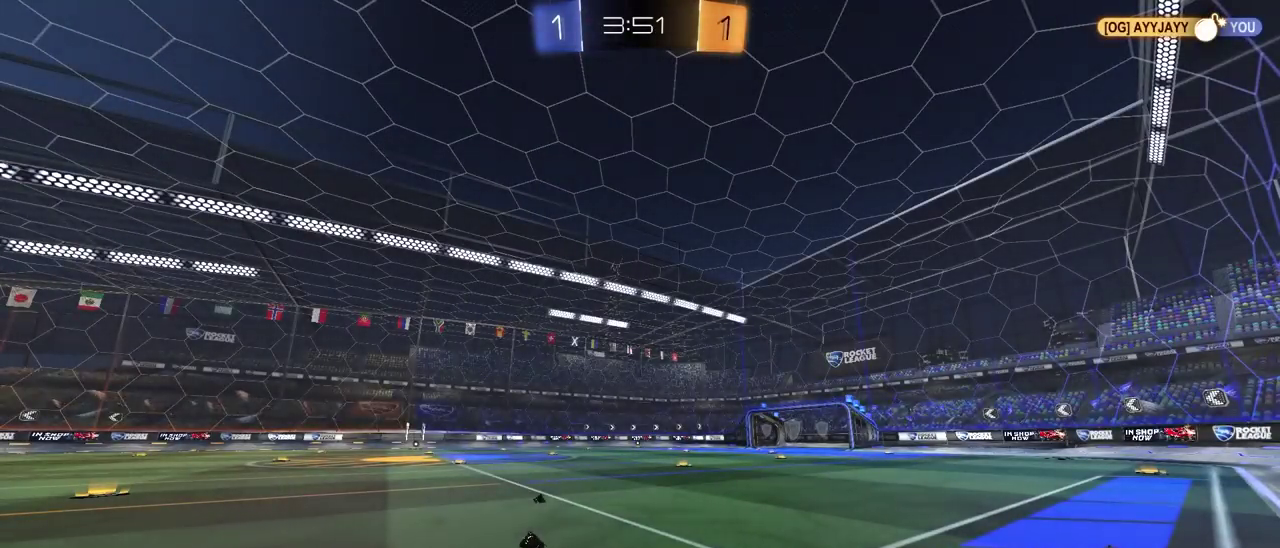
{"buttons": ["R2"], "left_stick": "center", "right_stick": "center", "events": [[267, "R2", "down"]]}
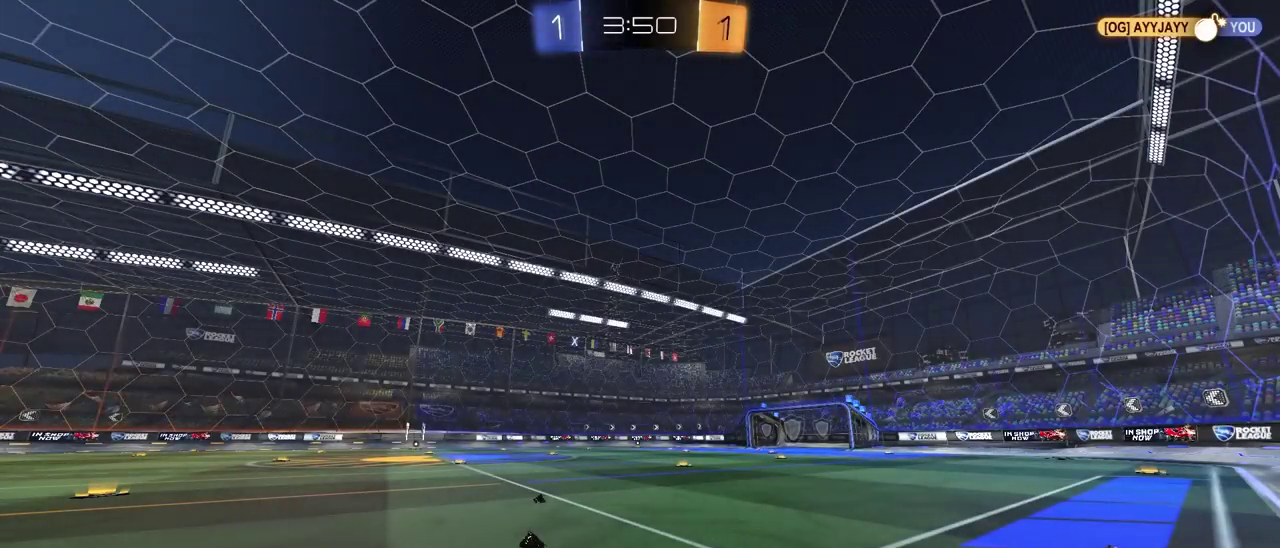
{"buttons": ["R2"], "left_stick": "center", "right_stick": "center", "events": []}
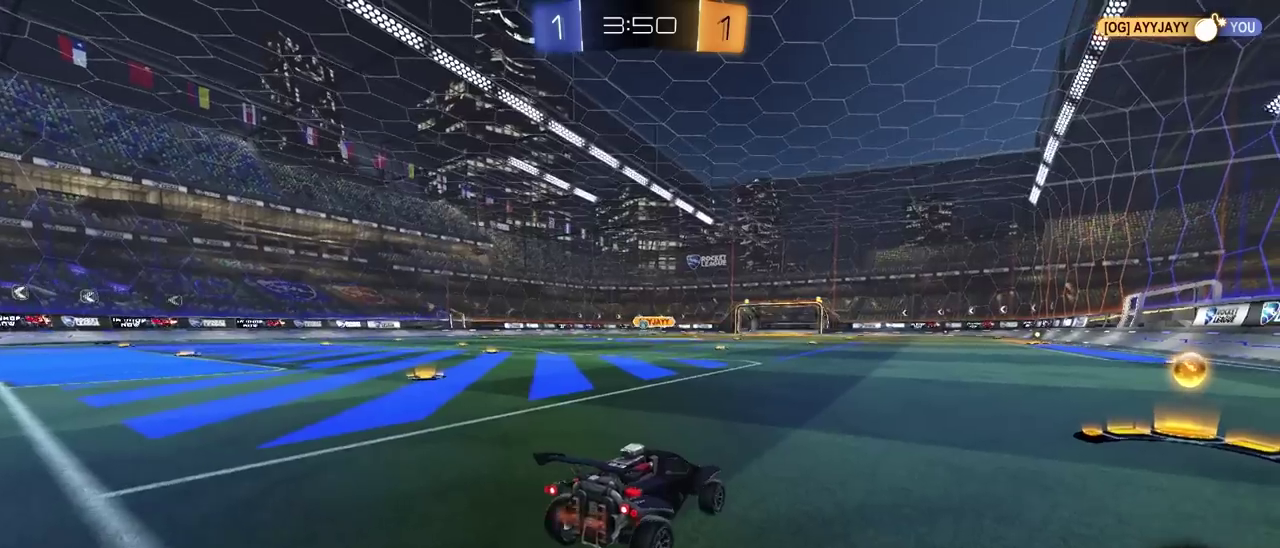
{"buttons": ["CIRCLE", "R2"], "left_stick": "left", "right_stick": "center", "events": [[67, "left_stick", "right"], [183, "CIRCLE", "down"], [367, "left_stick", "center"], [483, "left_stick", "left"]]}
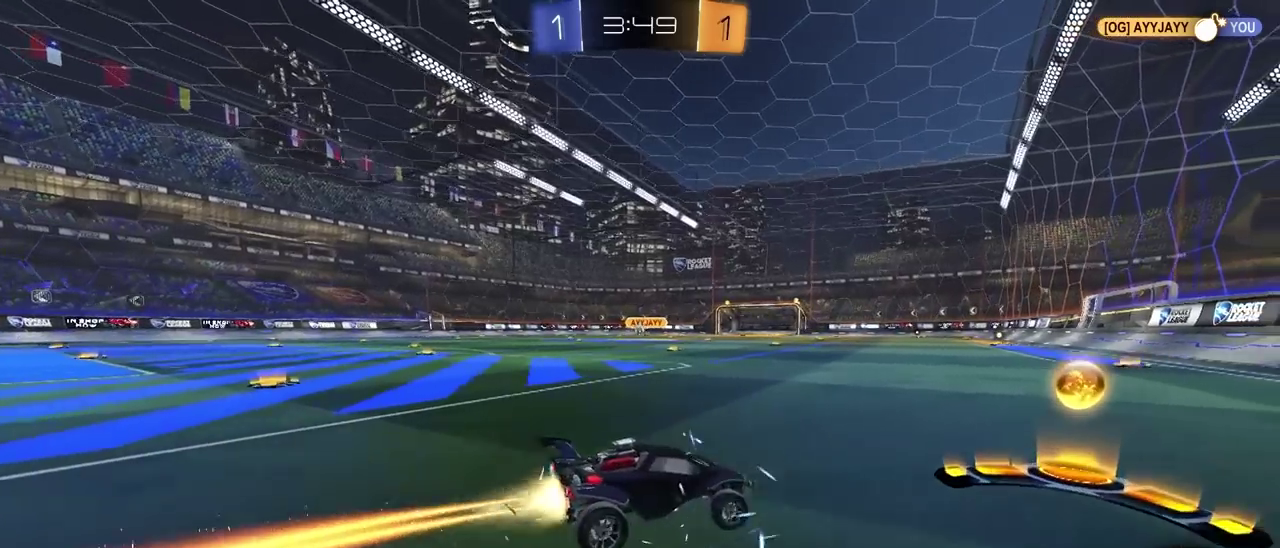
{"buttons": ["CROSS", "R2"], "left_stick": "up", "right_stick": "center"}
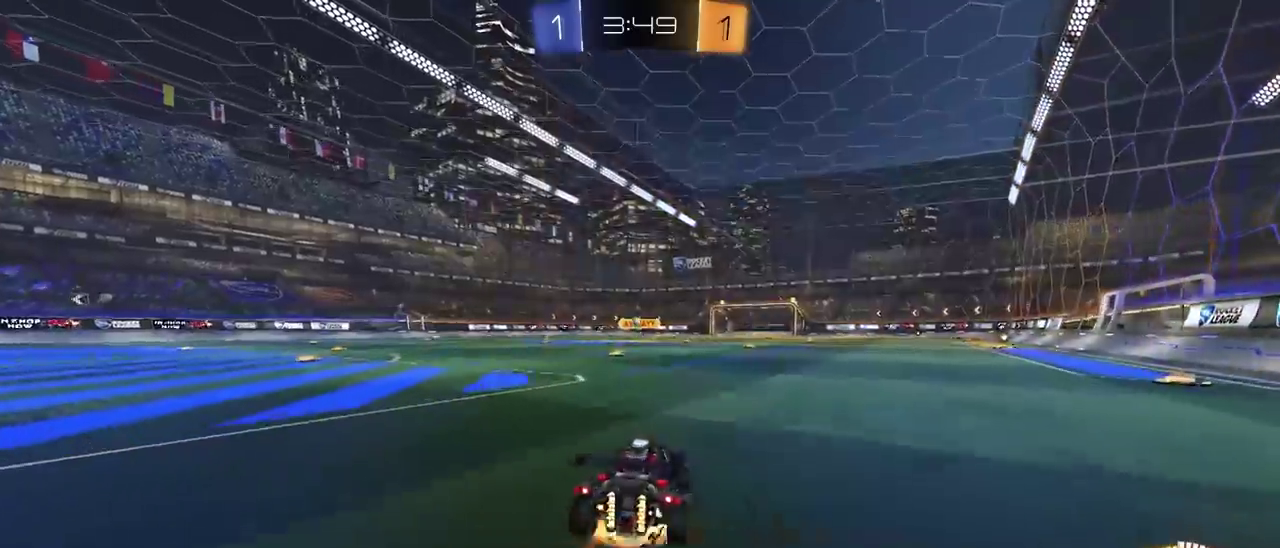
{"buttons": ["R2"], "left_stick": "down-left", "right_stick": "center"}
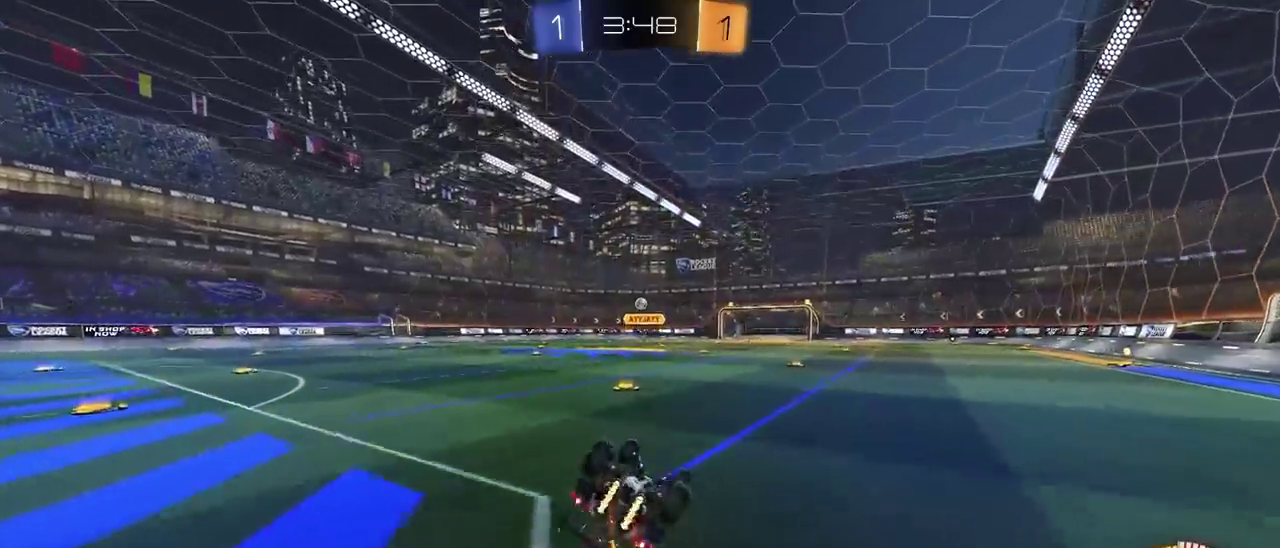
{"buttons": ["L2"], "left_stick": "left", "right_stick": "center"}
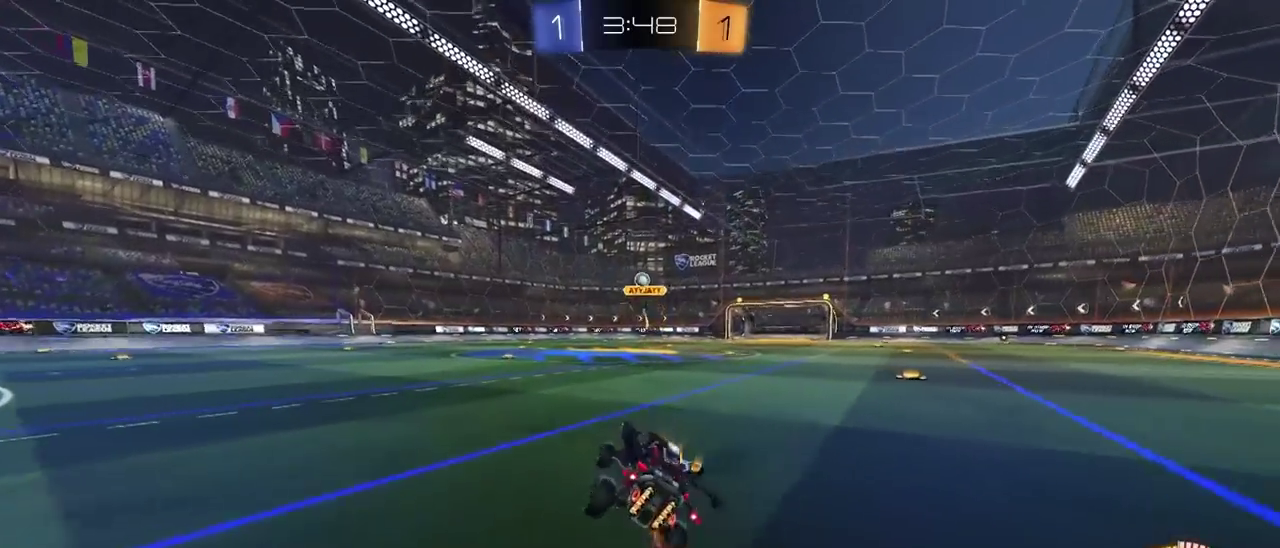
{"buttons": ["R2"], "left_stick": "left", "right_stick": "center", "events": [[383, "L2", "up"], [383, "R2", "down"]]}
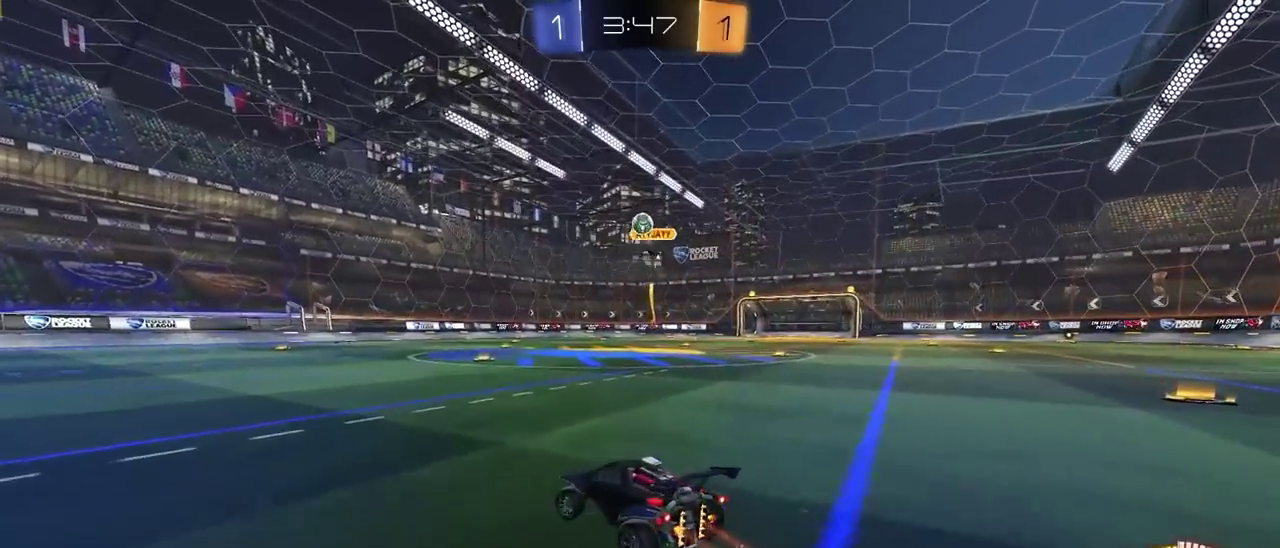
{"buttons": [], "left_stick": "left", "right_stick": "center", "events": [[33, "CIRCLE", "down"], [267, "CIRCLE", "up"], [350, "R2", "up"]]}
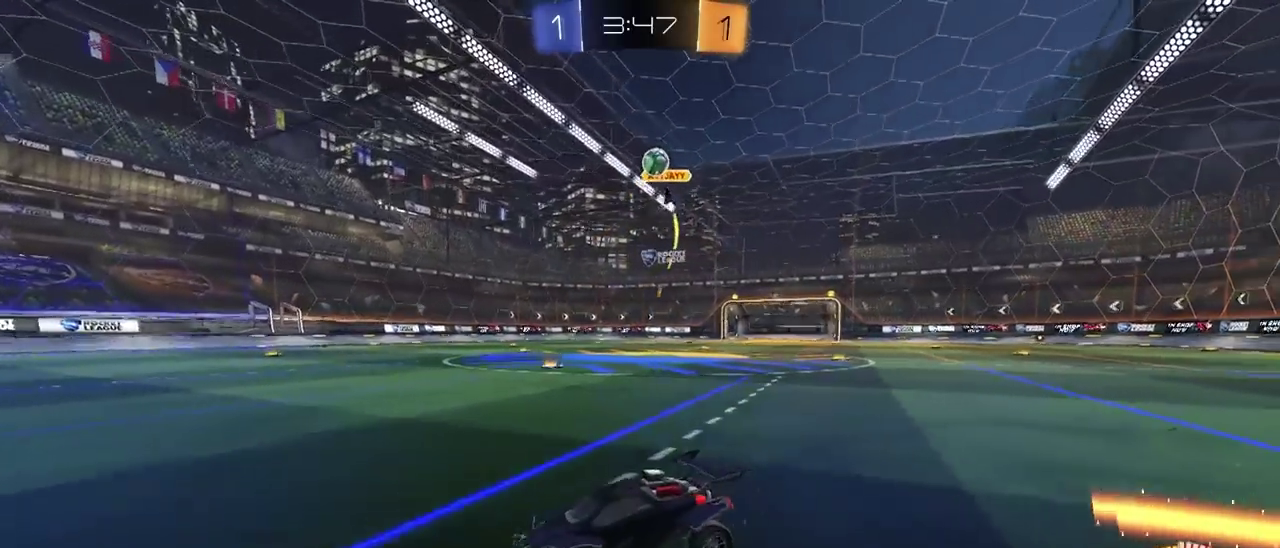
{"buttons": ["CIRCLE", "R2"], "left_stick": "center", "right_stick": "center", "events": [[33, "R2", "down"], [83, "left_stick", "center"], [100, "CIRCLE", "down"], [183, "left_stick", "up-left"], [483, "left_stick", "center"]]}
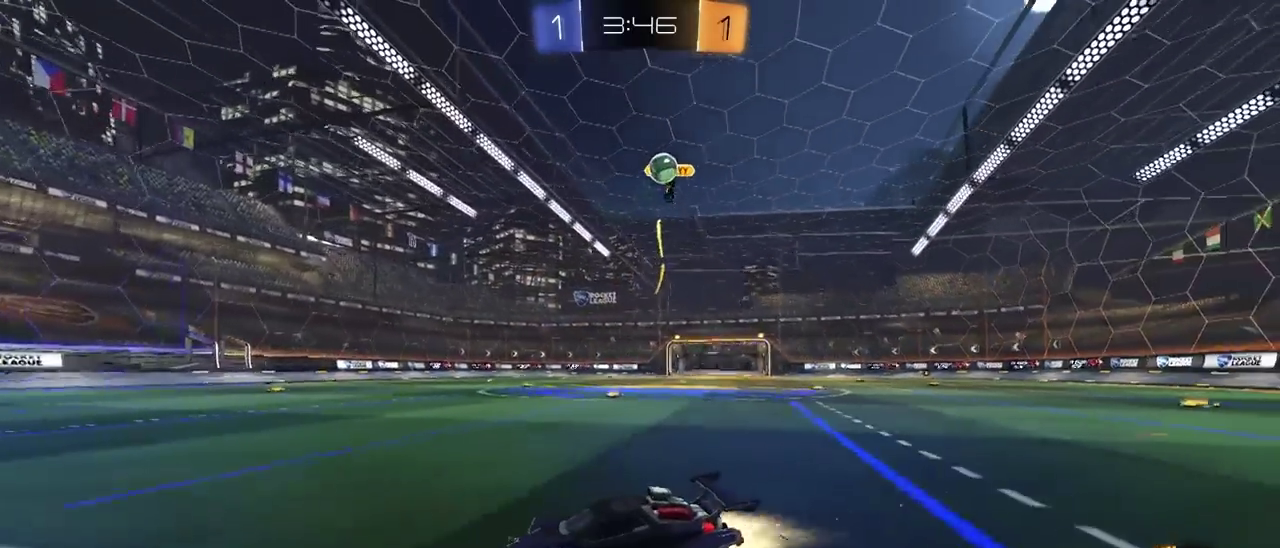
{"buttons": ["R2"], "left_stick": "up-left", "right_stick": "center", "events": [[100, "CIRCLE", "up"], [367, "left_stick", "up-left"]]}
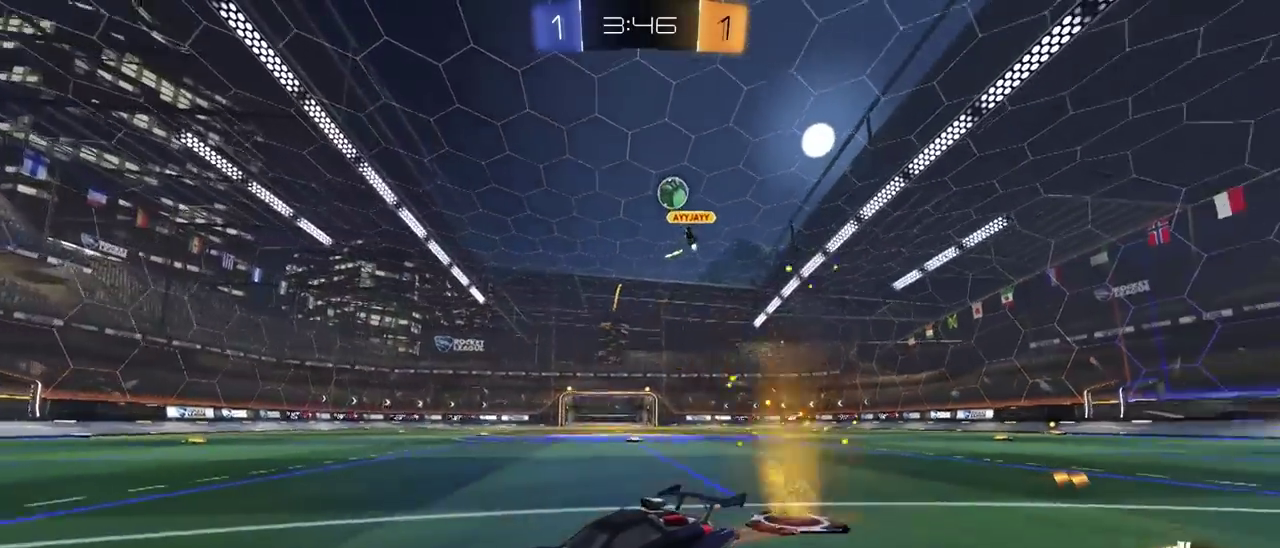
{"buttons": ["R2"], "left_stick": "up-left", "right_stick": "center", "events": [[67, "left_stick", "center"], [250, "left_stick", "up-left"], [300, "SQUARE", "down"], [483, "SQUARE", "up"]]}
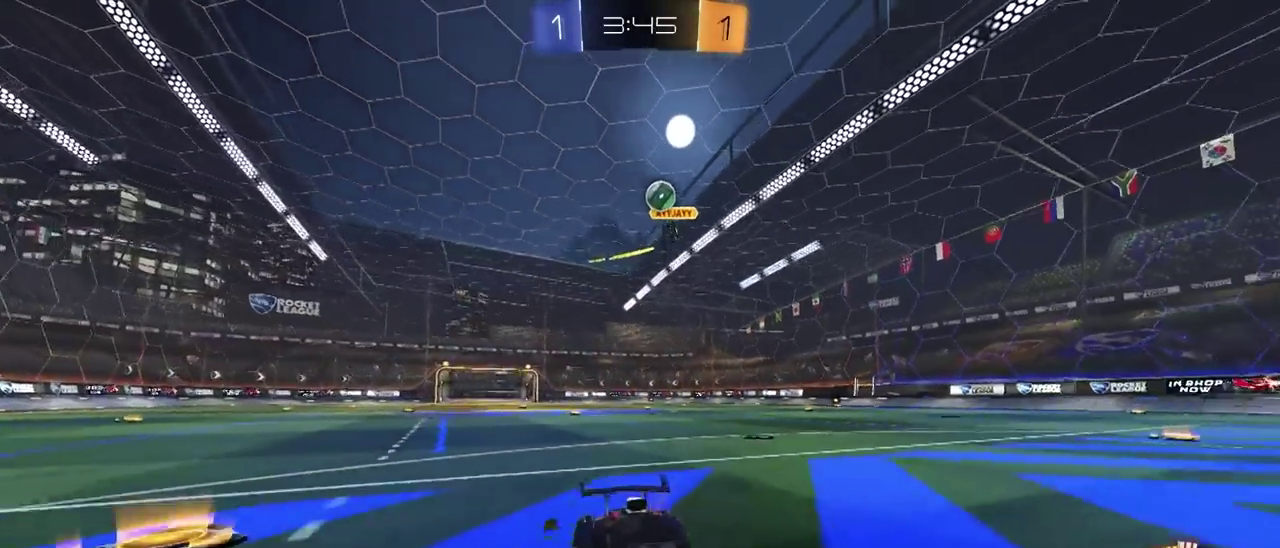
{"buttons": [], "left_stick": "center", "right_stick": "center", "events": [[67, "R2", "up"], [100, "L2", "down"], [183, "left_stick", "down-right"], [233, "left_stick", "up-left"], [283, "L2", "up"], [283, "left_stick", "center"], [300, "R2", "down"], [500, "R2", "up"]]}
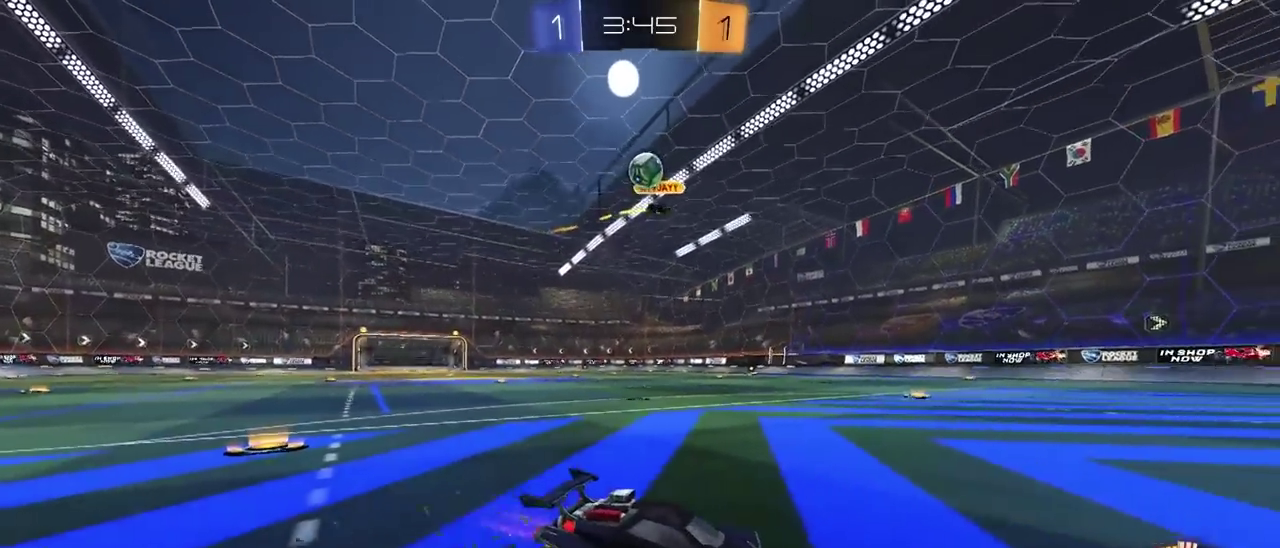
{"buttons": ["CIRCLE"], "left_stick": "down-right", "right_stick": "center"}
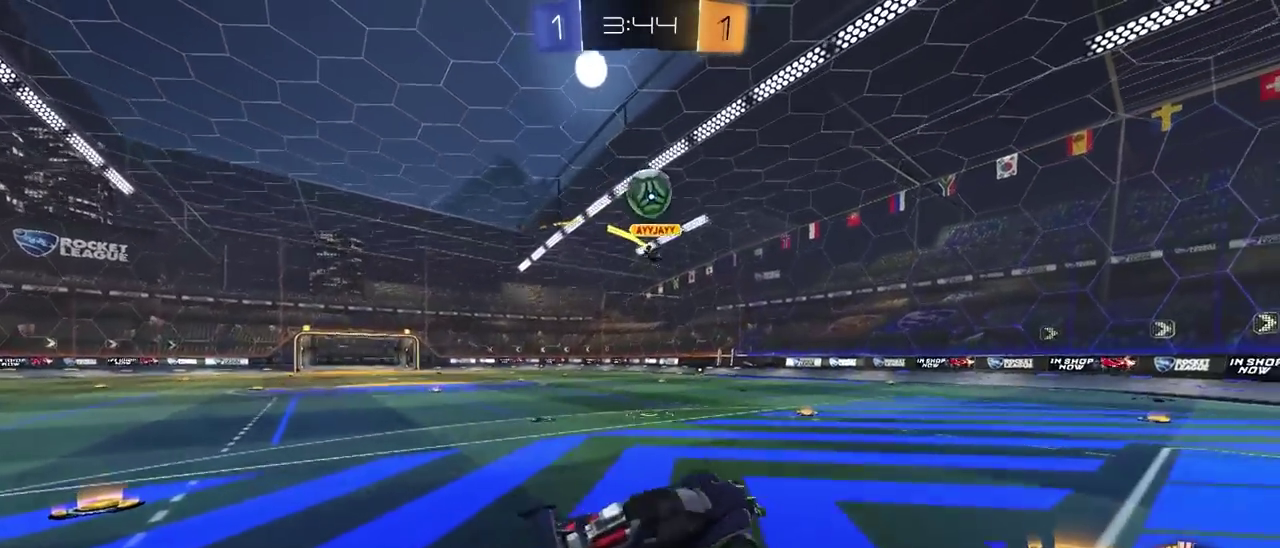
{"buttons": ["CROSS", "CIRCLE"], "left_stick": "center", "right_stick": "center"}
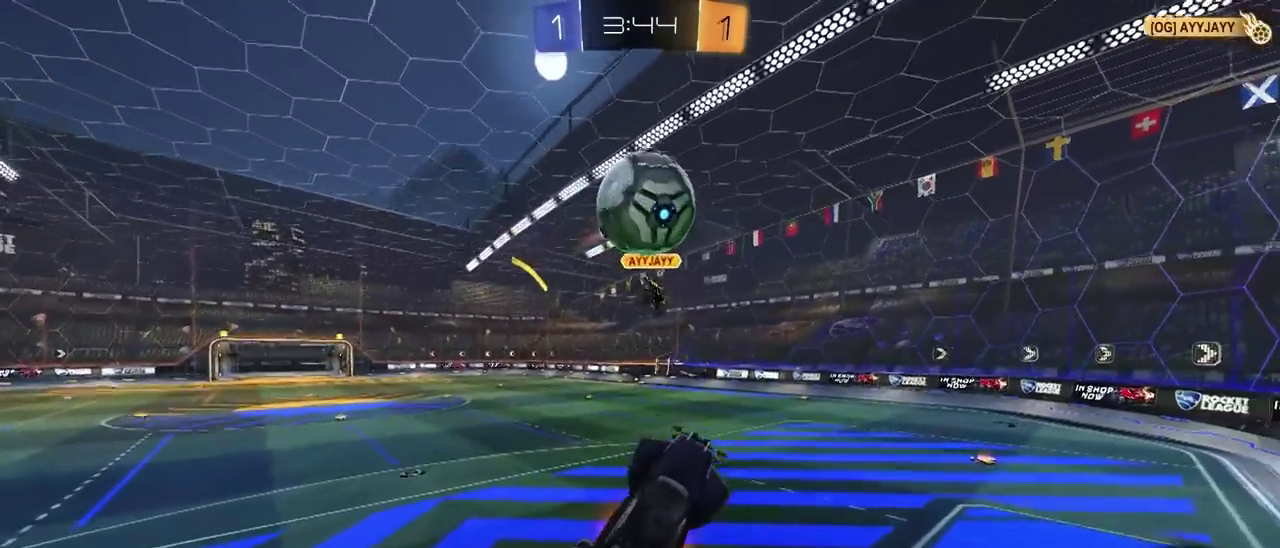
{"buttons": ["CIRCLE"], "left_stick": "down", "right_stick": "center", "events": [[167, "left_stick", "up"], [217, "CROSS", "up"], [367, "left_stick", "down-right"], [433, "left_stick", "down"]]}
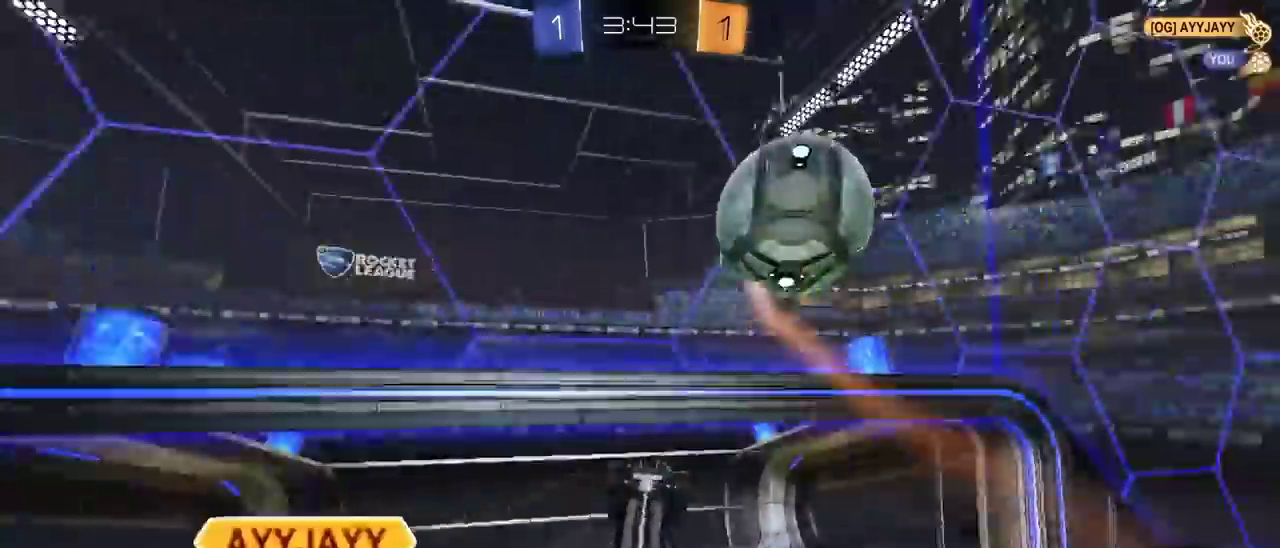
{"buttons": ["R2"], "left_stick": "down-left", "right_stick": "center", "events": [[117, "left_stick", "down-left"], [183, "CIRCLE", "up"], [250, "R2", "down"], [383, "left_stick", "down"], [450, "left_stick", "down-left"]]}
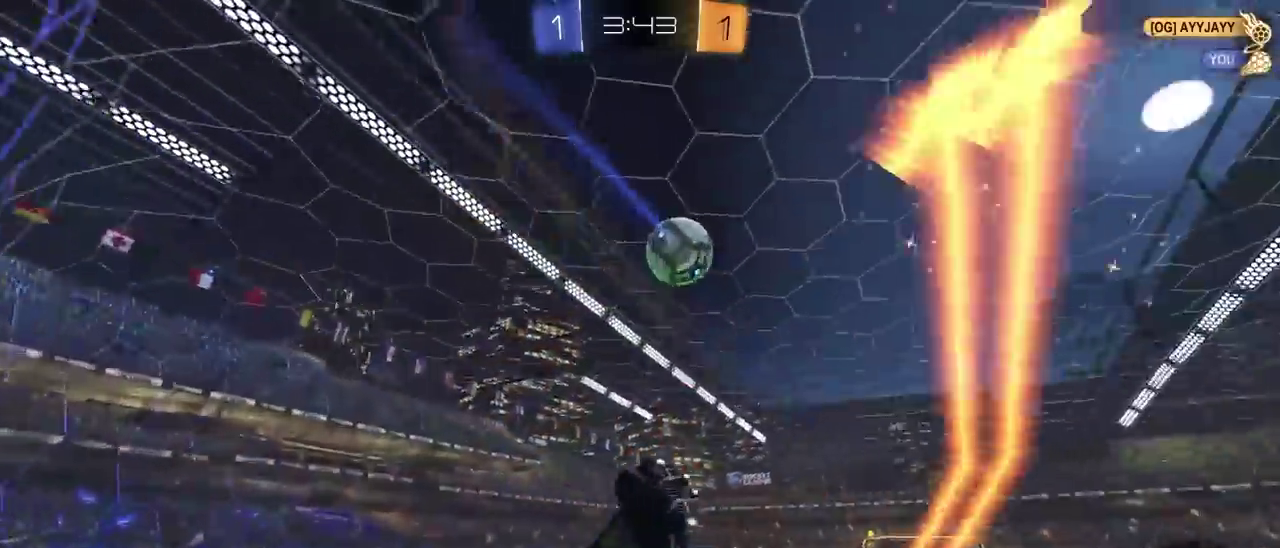
{"buttons": ["R2"], "left_stick": "down-left", "right_stick": "center", "events": [[33, "R2", "up"], [167, "left_stick", "down-right"], [267, "left_stick", "up-left"], [333, "SQUARE", "down"], [350, "R2", "down"], [467, "SQUARE", "up"], [500, "left_stick", "down-left"]]}
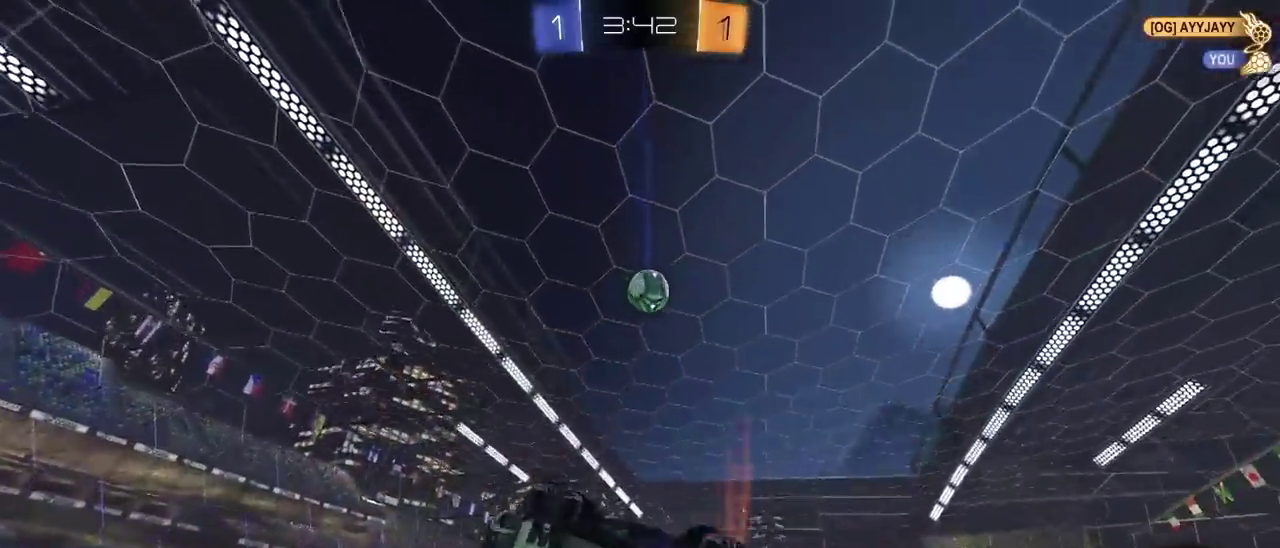
{"buttons": ["CIRCLE", "R2"], "left_stick": "up-right", "right_stick": "center", "events": [[17, "CIRCLE", "down"], [183, "left_stick", "up-right"], [317, "R1", "down"], [350, "left_stick", "down-left"], [367, "R1", "up"], [400, "left_stick", "up-right"]]}